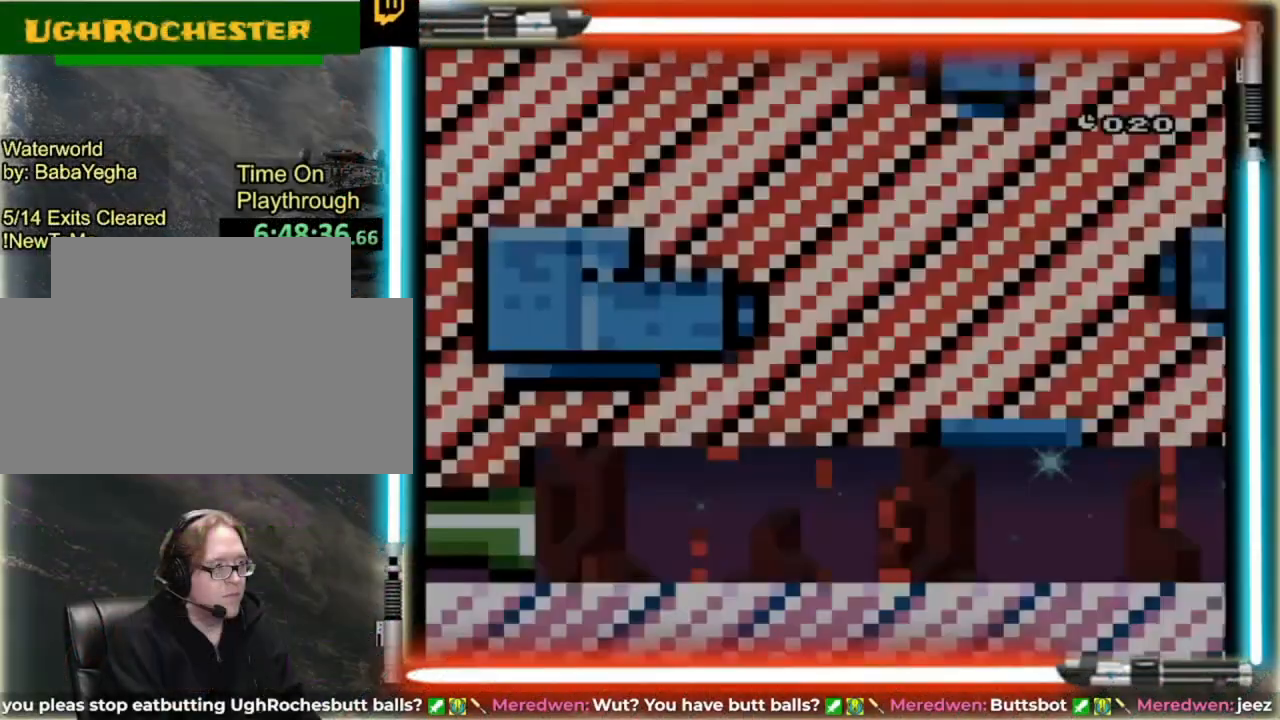
Gameplay with a controller (Nintendo layout); each line is a JSON object with the inputs held at the frame after it. "events" lists button and stick changes between this image and that frame as [ms after this image, input, new state], when the widget could be followed in between. Not read: A L3 R3.
{"buttons": ["B", "Y", "DPAD_RIGHT"], "events": []}
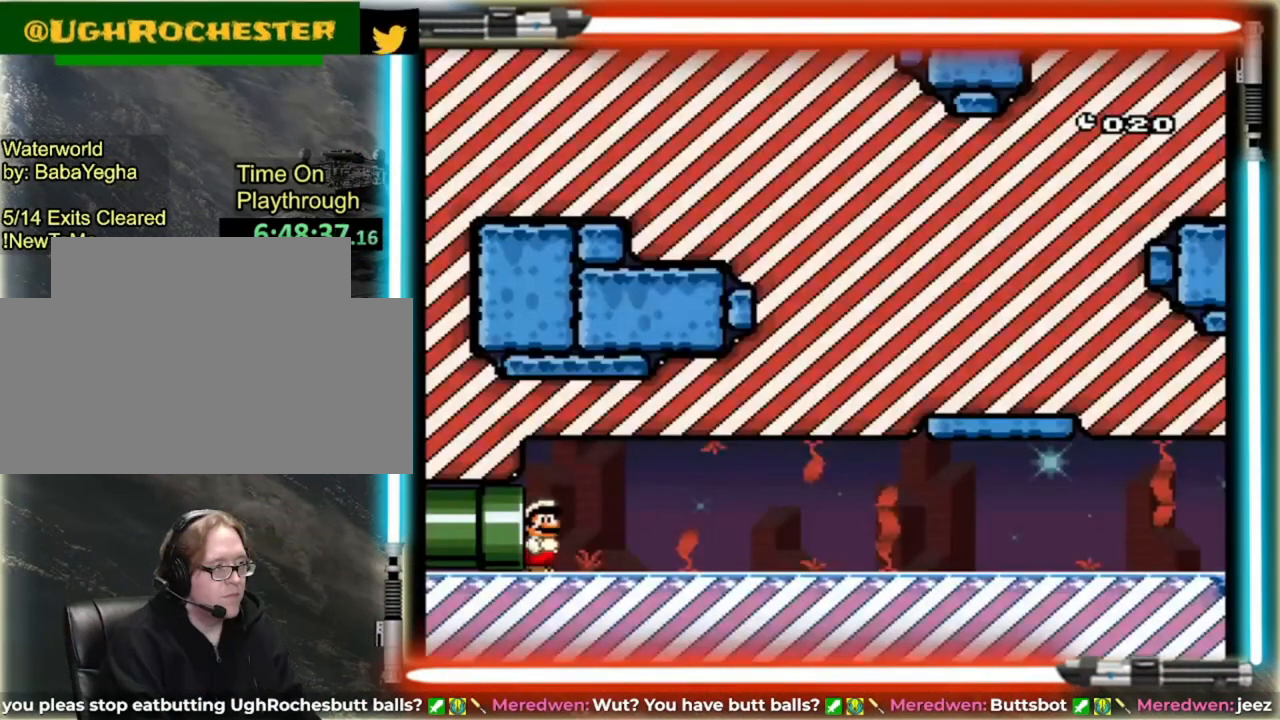
{"buttons": ["Y", "DPAD_RIGHT"], "events": [[160, "B", "up"]]}
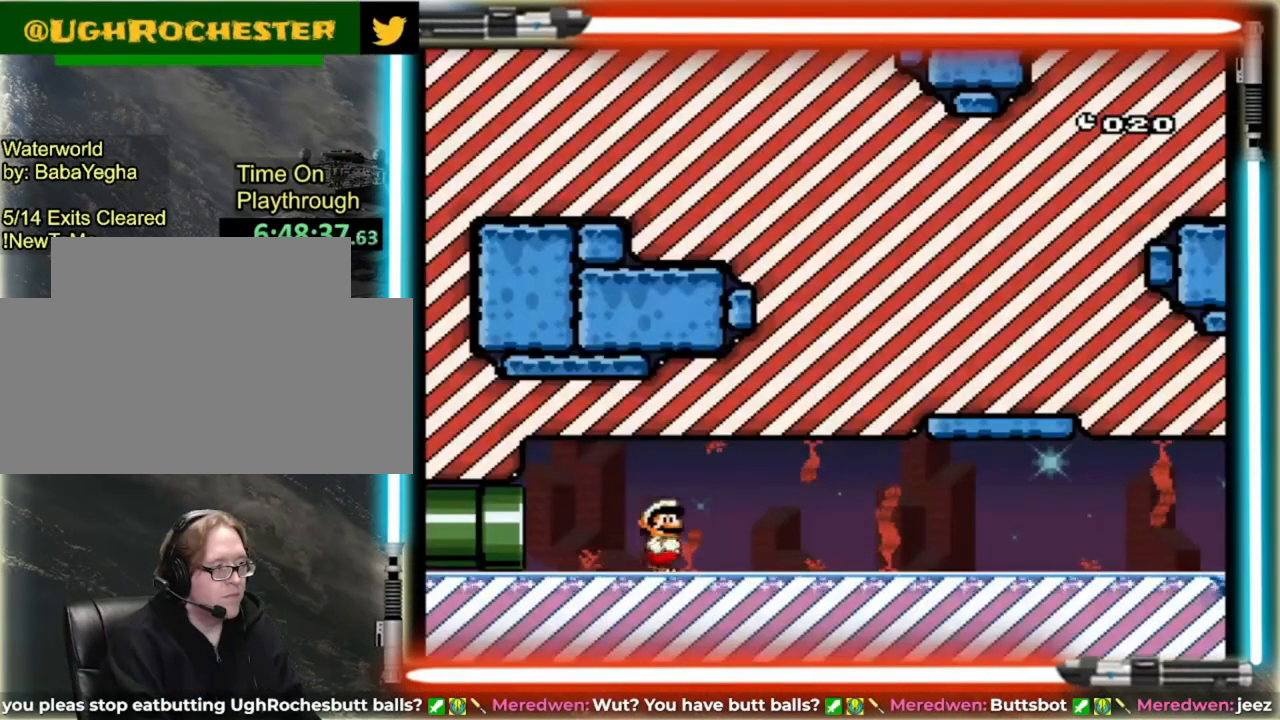
{"buttons": ["Y", "DPAD_RIGHT"], "events": []}
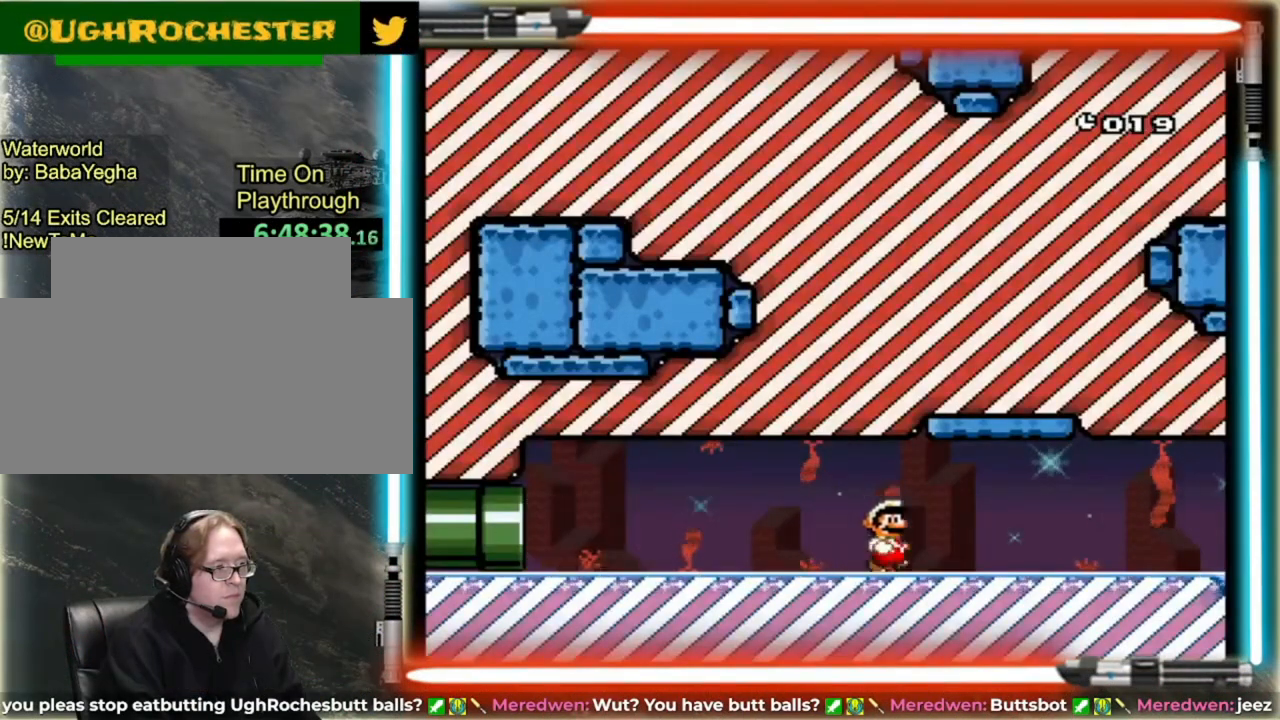
{"buttons": ["Y", "DPAD_RIGHT"], "events": []}
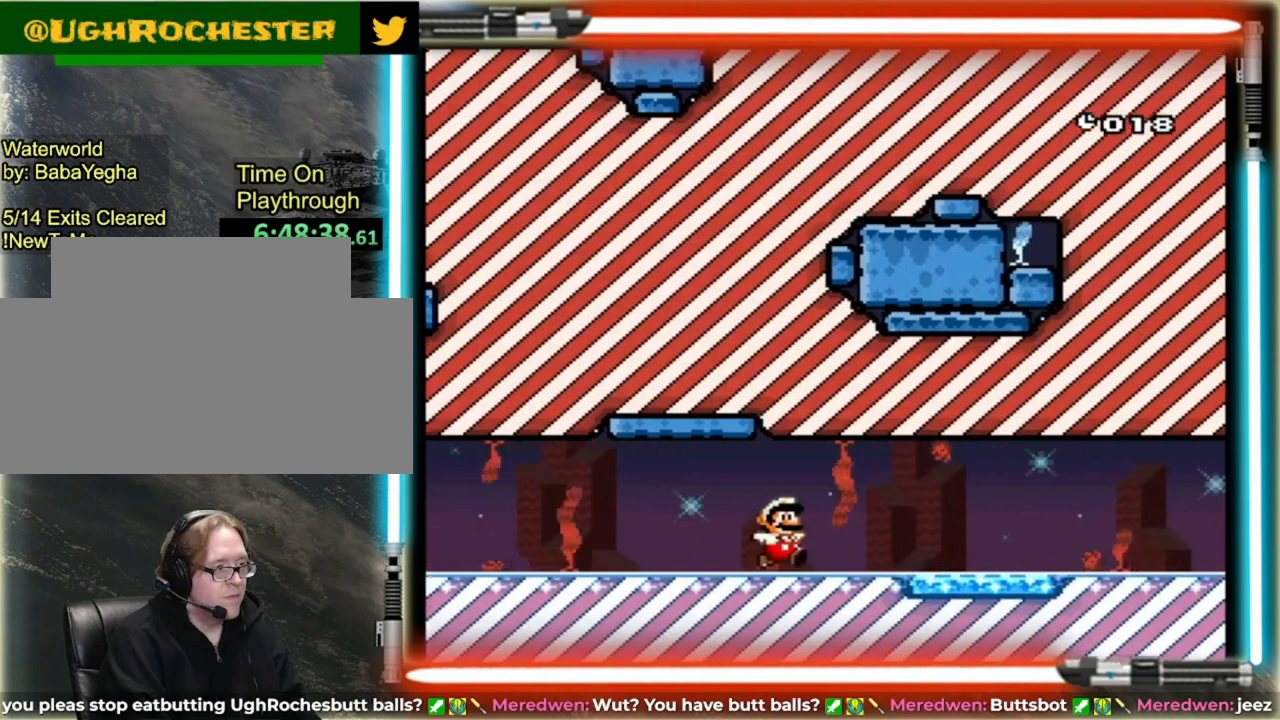
{"buttons": ["X", "Y", "DPAD_RIGHT"], "events": [[160, "X", "down"], [240, "X", "up"], [320, "X", "down"], [440, "X", "up"], [520, "X", "down"]]}
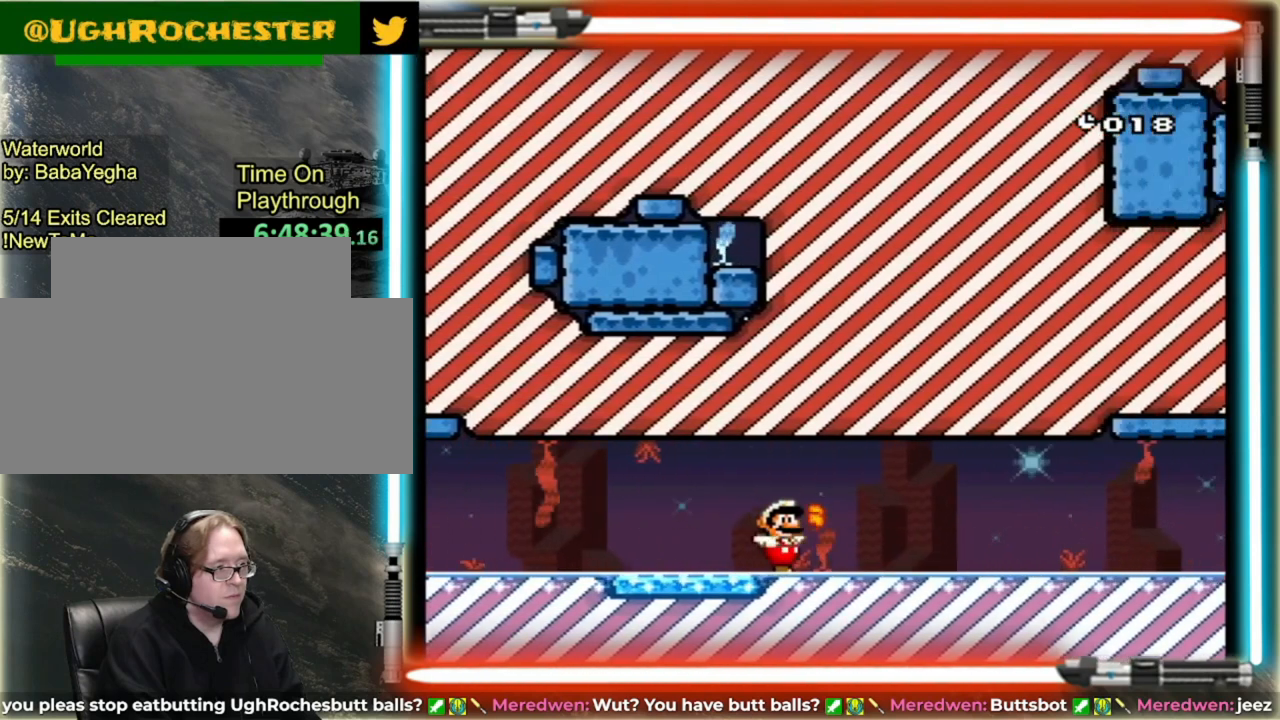
{"buttons": ["Y", "DPAD_RIGHT"], "events": [[120, "X", "up"]]}
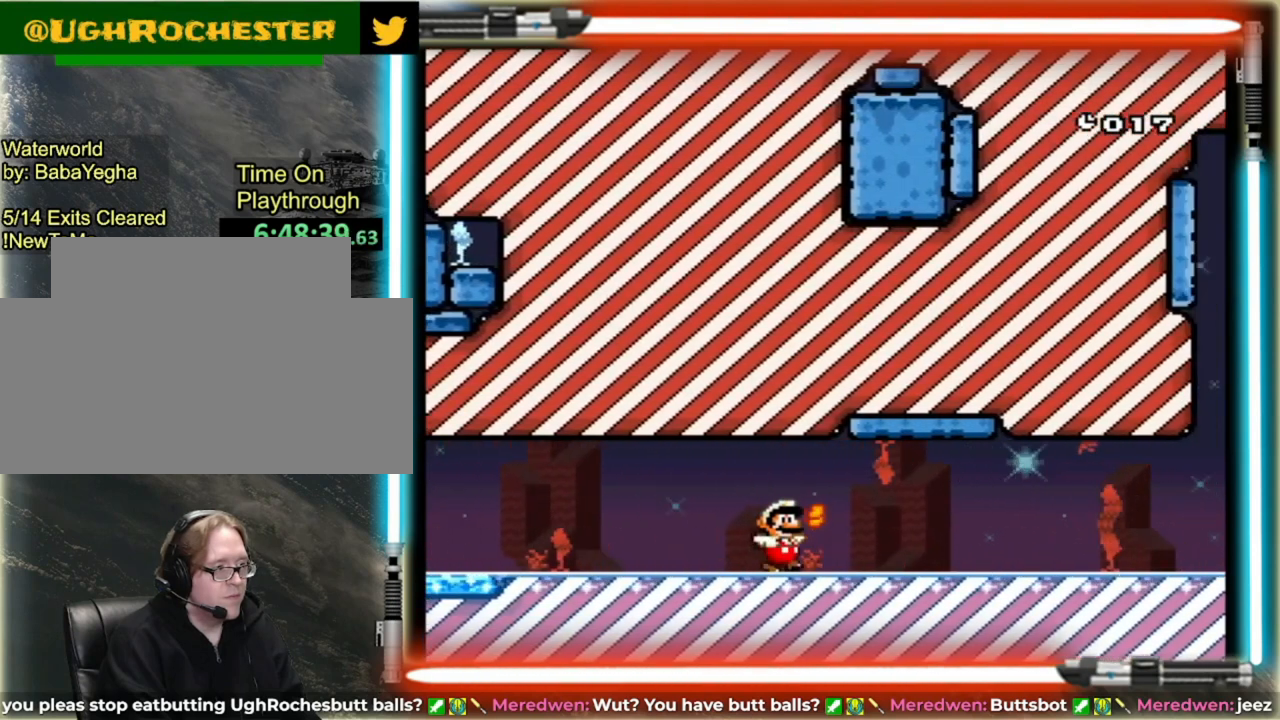
{"buttons": ["Y", "DPAD_RIGHT"], "events": []}
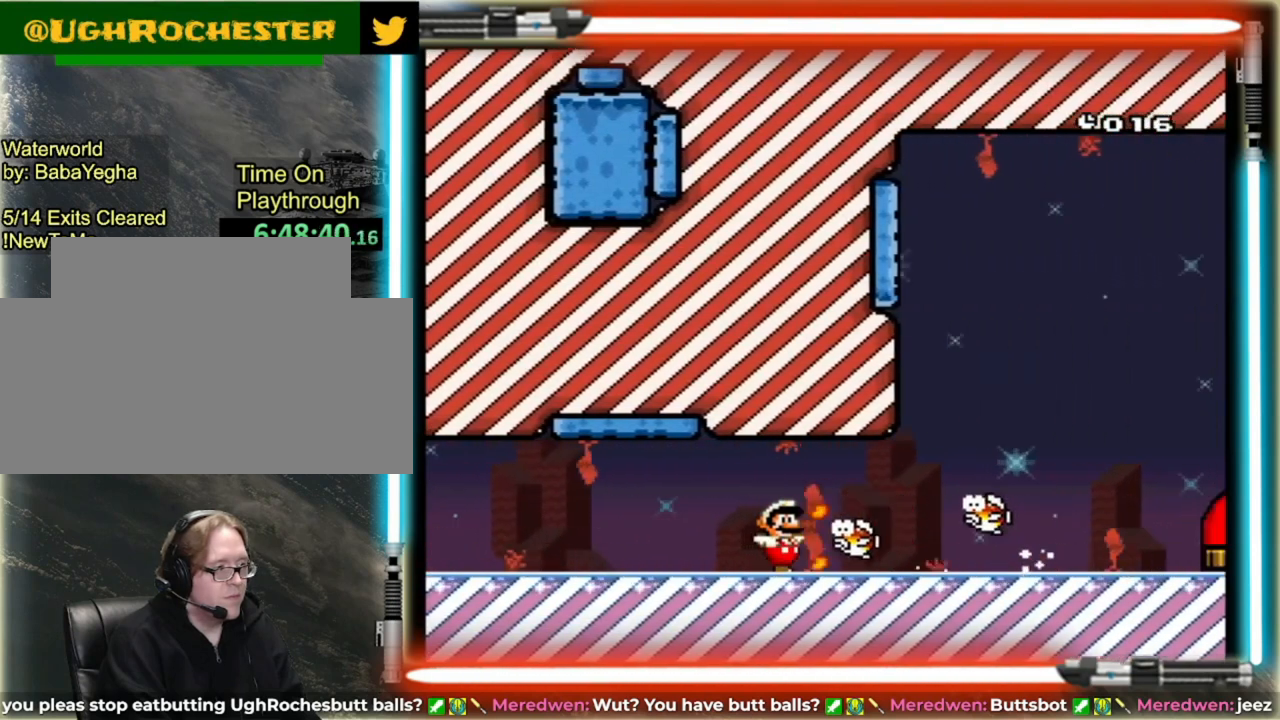
{"buttons": ["Y", "DPAD_RIGHT"], "events": []}
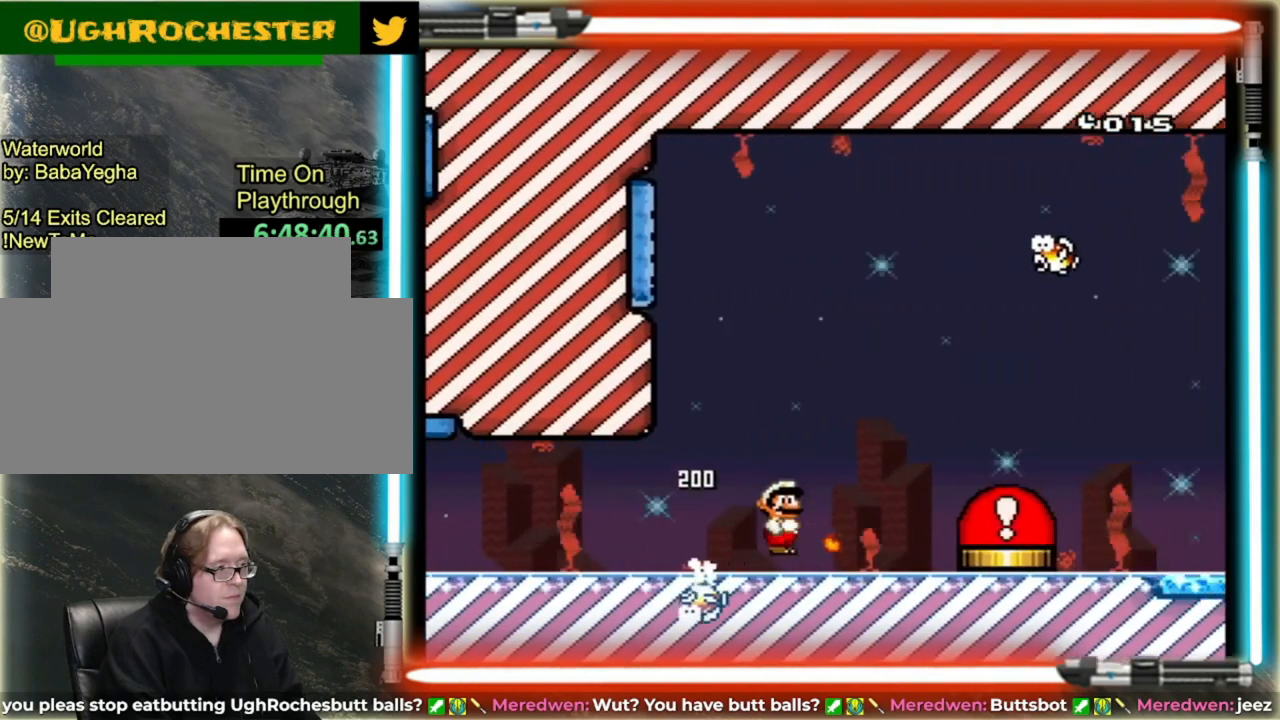
{"buttons": ["Y", "DPAD_LEFT"], "events": [[160, "DPAD_RIGHT", "up"], [200, "DPAD_LEFT", "down"]]}
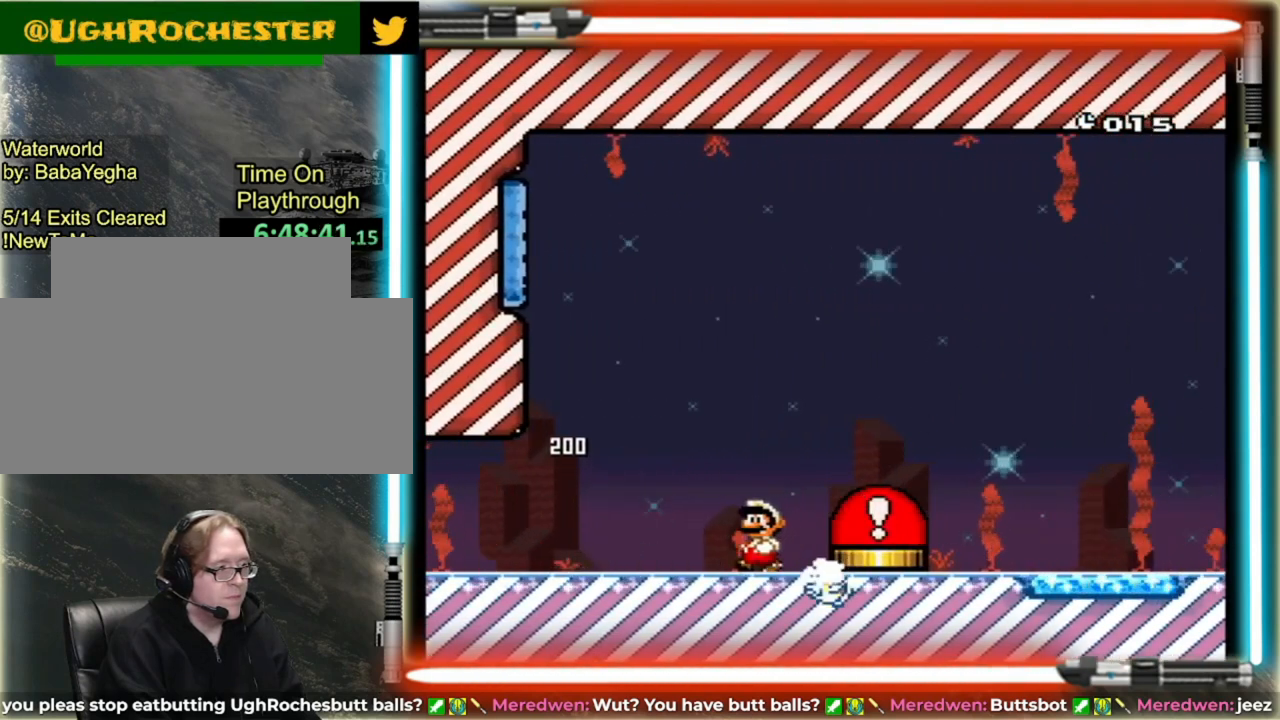
{"buttons": ["B", "Y", "DPAD_RIGHT"], "events": [[320, "DPAD_LEFT", "up"], [320, "DPAD_RIGHT", "down"], [360, "B", "down"]]}
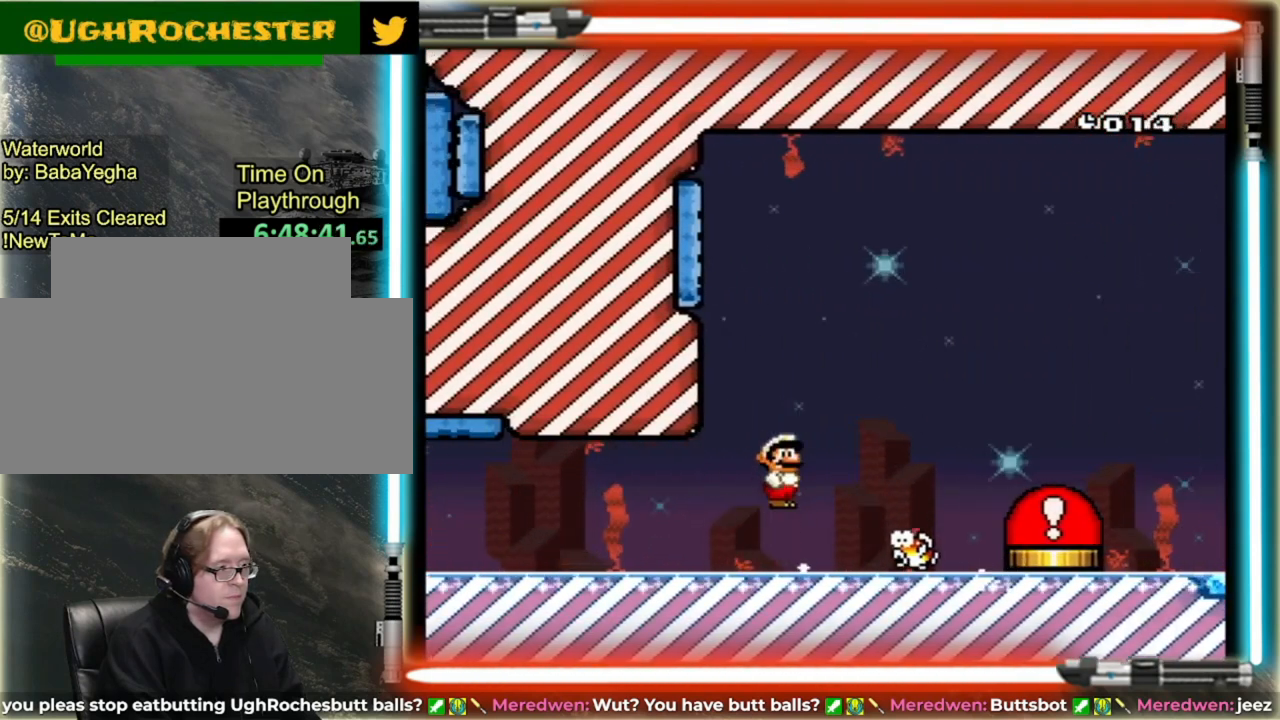
{"buttons": ["Y", "DPAD_UP"], "events": [[40, "B", "up"], [160, "DPAD_LEFT", "down"], [160, "DPAD_RIGHT", "up"], [320, "DPAD_LEFT", "up"], [320, "DPAD_UP", "down"], [360, "DPAD_RIGHT", "down"], [360, "DPAD_UP", "up"], [520, "DPAD_RIGHT", "up"], [520, "DPAD_UP", "down"]]}
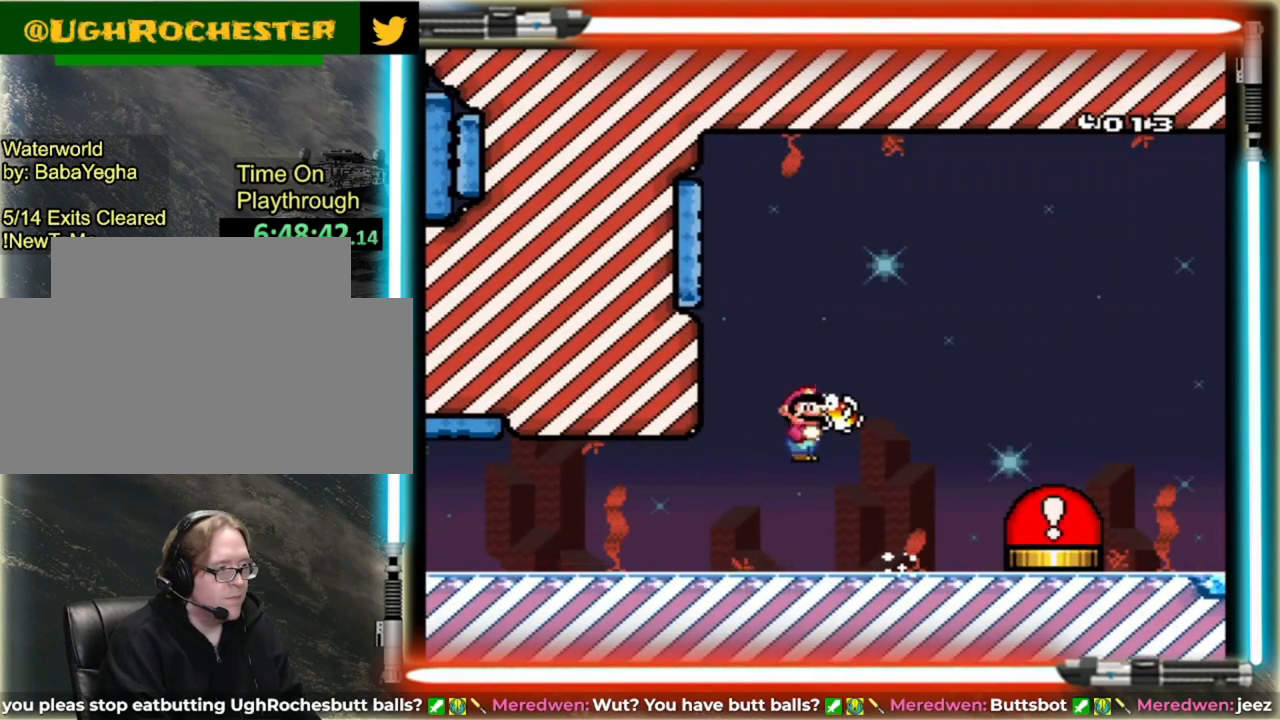
{"buttons": ["Y"], "events": [[40, "DPAD_LEFT", "down"], [40, "DPAD_UP", "up"], [160, "DPAD_LEFT", "up"]]}
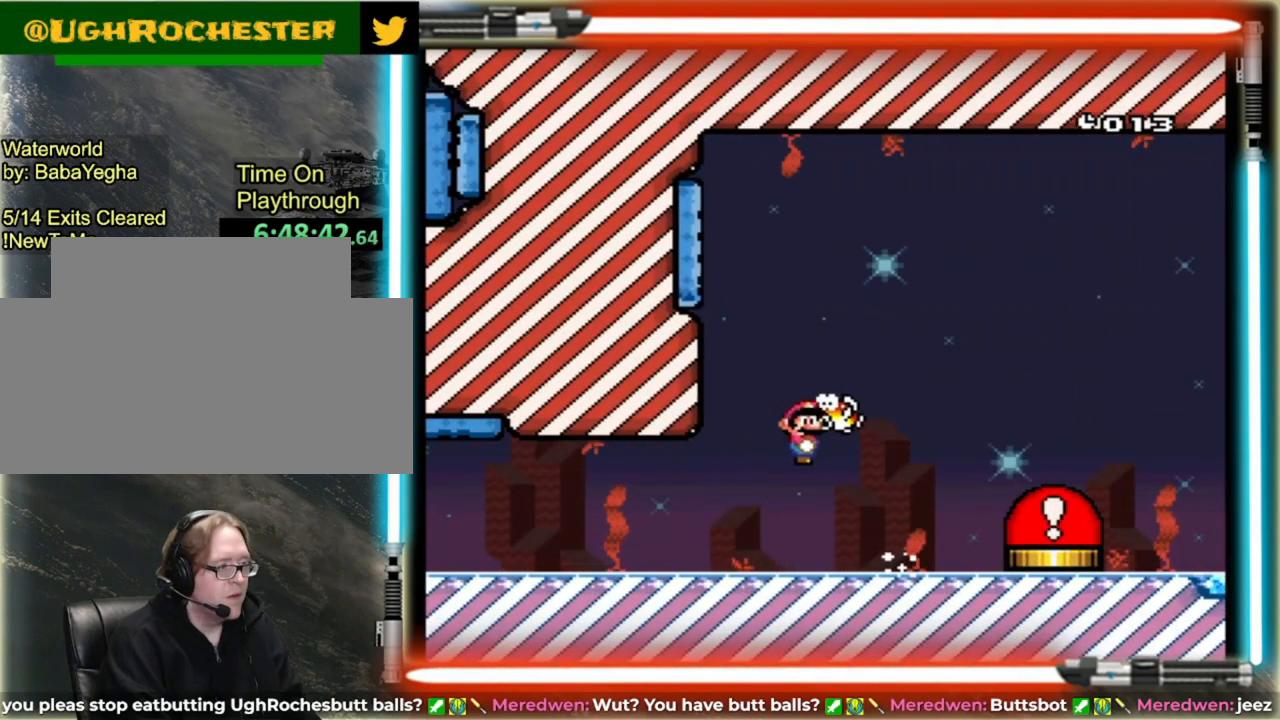
{"buttons": ["Y"], "events": []}
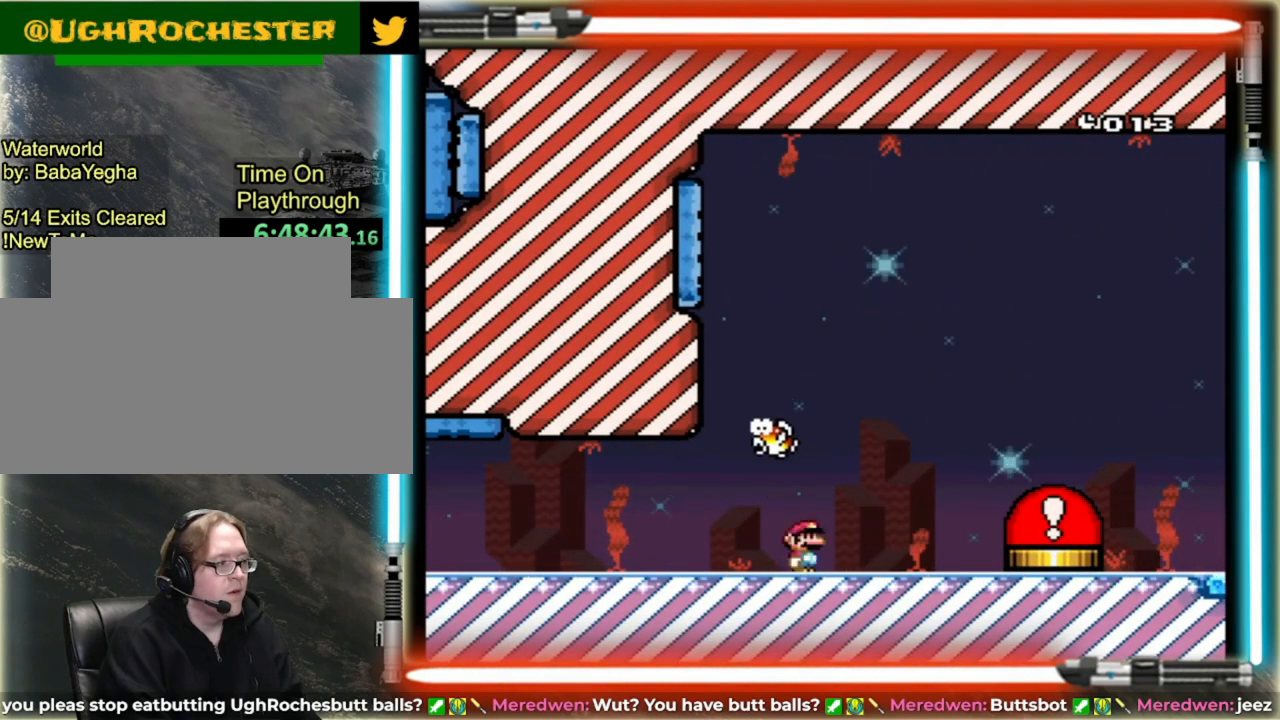
{"buttons": ["B", "Y", "DPAD_RIGHT"], "events": [[80, "DPAD_RIGHT", "down"], [400, "B", "down"]]}
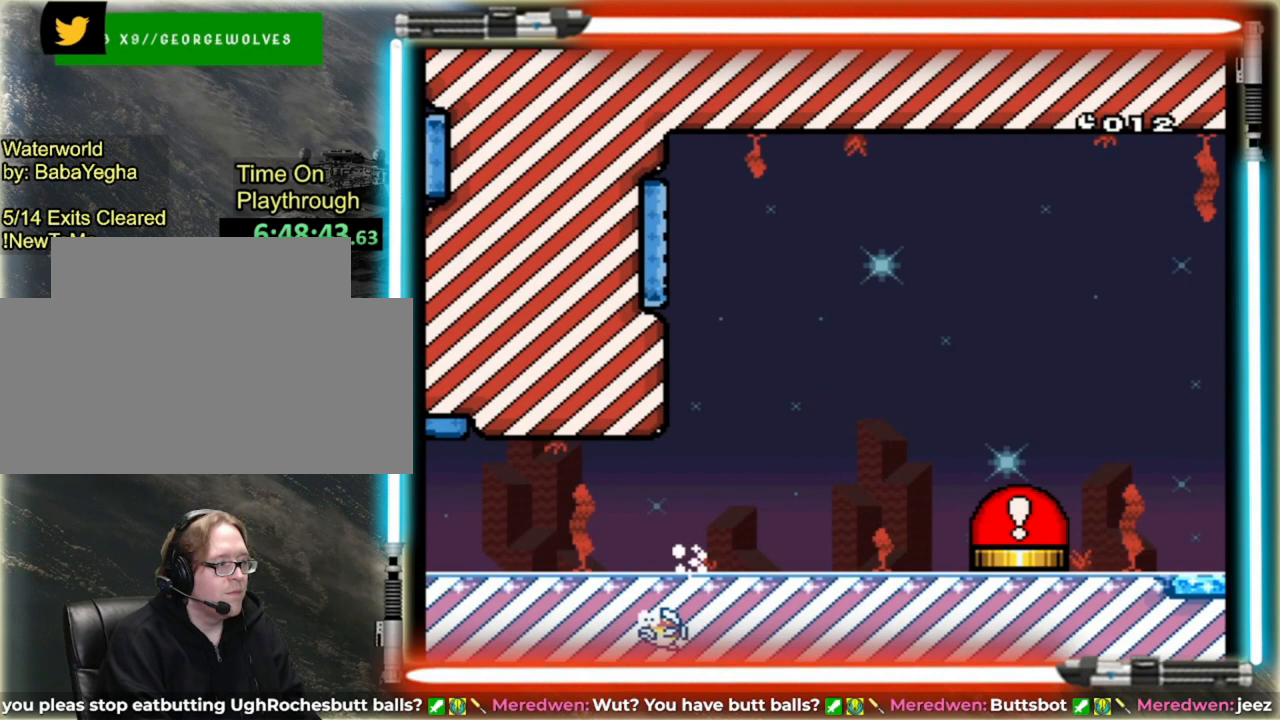
{"buttons": ["Y", "DPAD_RIGHT"], "events": [[520, "B", "up"]]}
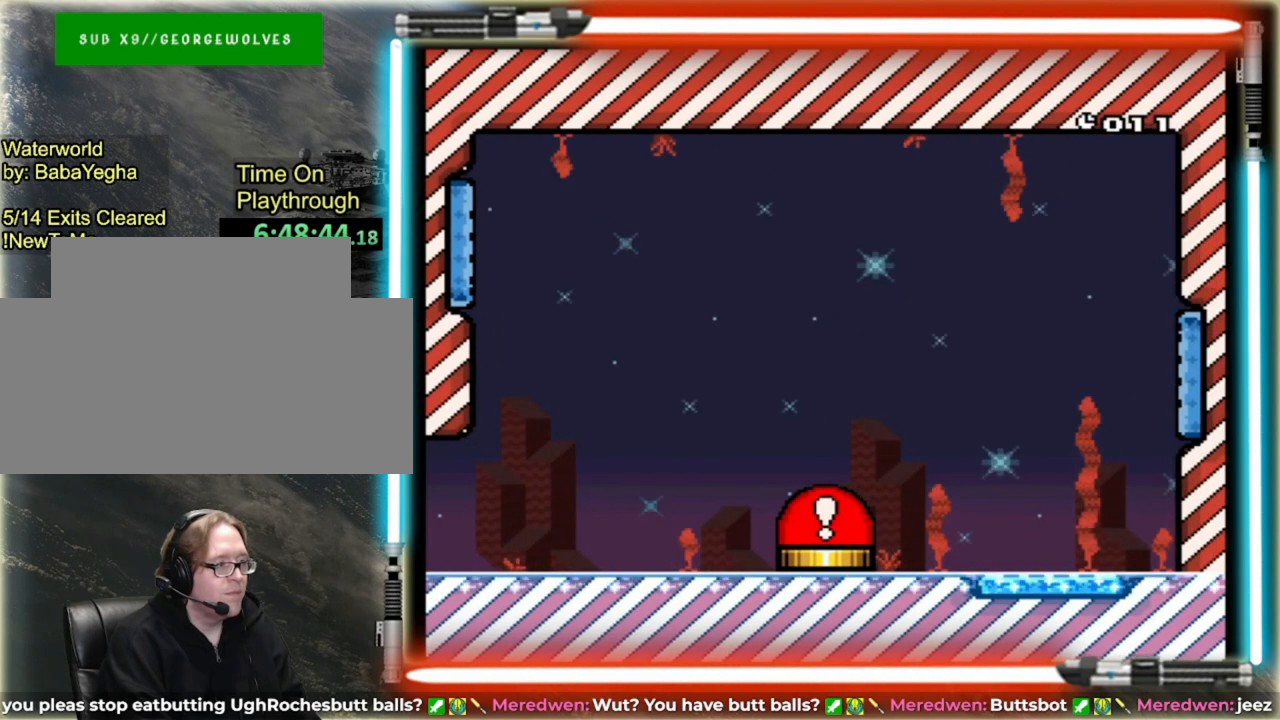
{"buttons": ["Y"], "events": [[120, "DPAD_RIGHT", "up"], [240, "DPAD_LEFT", "down"], [360, "DPAD_LEFT", "up"]]}